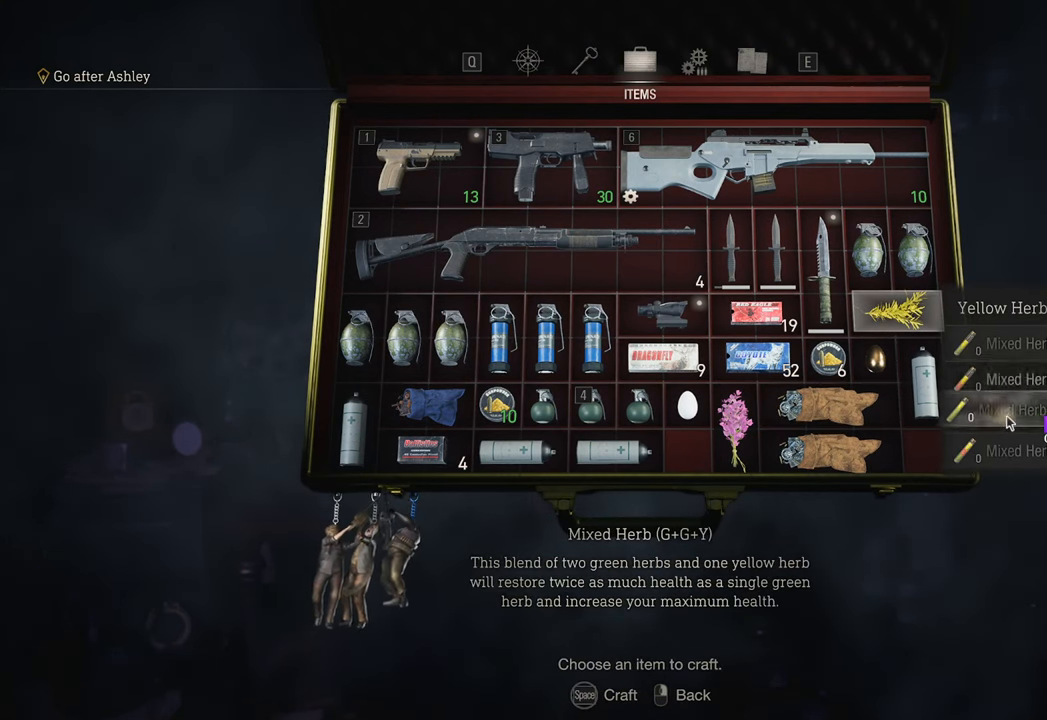
Gameplay with keyboard and mouse; each line is a JSON object with the keys and mouse buttons held at the frame after it. "events" lists presses ("down") and releases ("up") of "1", "2", "3", "4", "5", "a", "b", "c", "caps_lock", "ctrl", "d", "e", "f", "g", "q", "r", "s", "shift", "space", "t", "tab", "tilde", "v", "w", "x", "z", "mouse_left", "mouse_wheel" and "mouse_right" between this image and that frame as [ms after this image, input, new state], when the widget could be followed in between. "mouse_left", "mouse_wheel", "mouse_right" = the "left", "wheel", "right" buttons of the "mouse" list. No other keys are recorded. "wheel" means that the mouse wheel is clicked or scrolled. Not read: mouse_move.
{"keys": [], "mouse": ["left"], "events": [[183, "mouse_left", "down"]]}
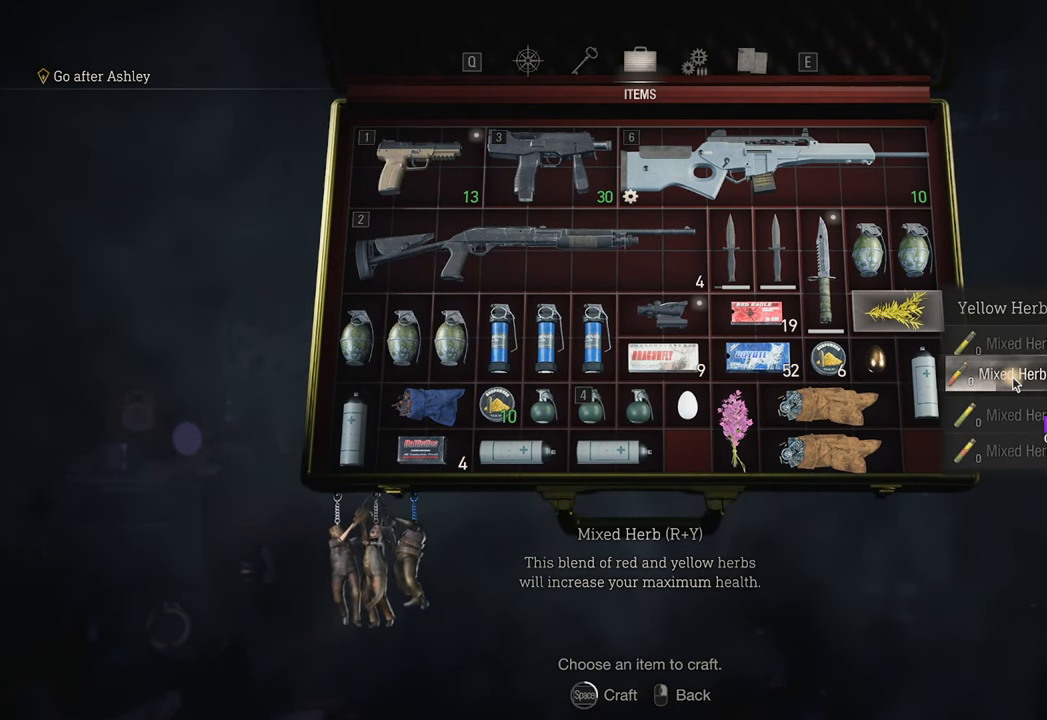
{"keys": [], "mouse": ["left"], "events": []}
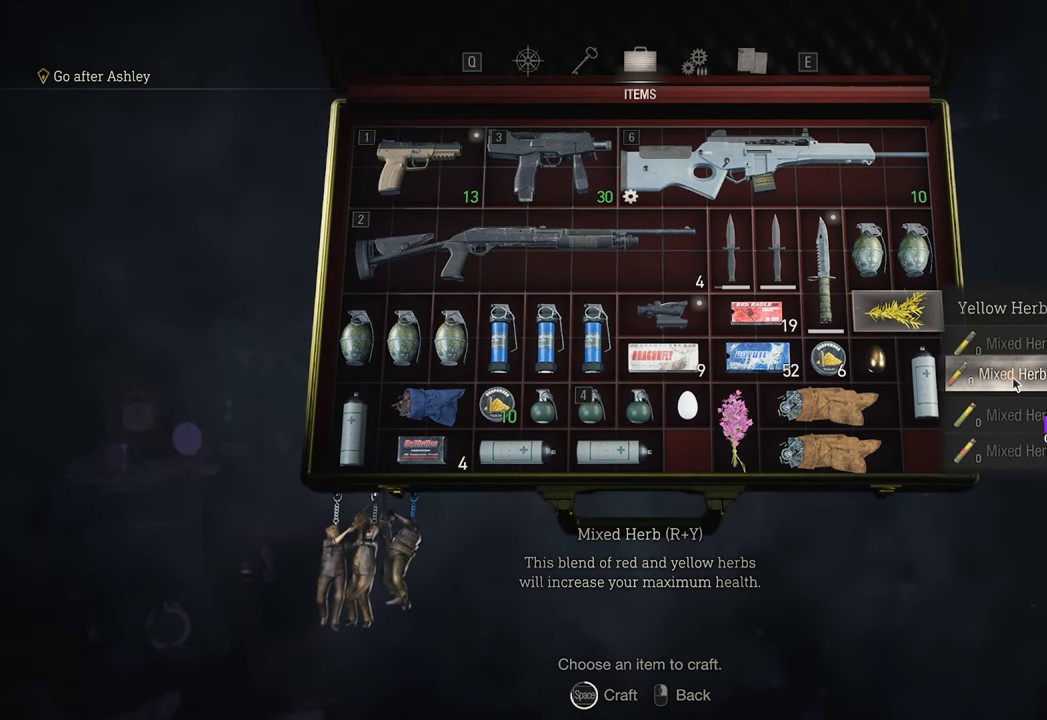
{"keys": [], "mouse": [], "events": [[450, "mouse_left", "up"]]}
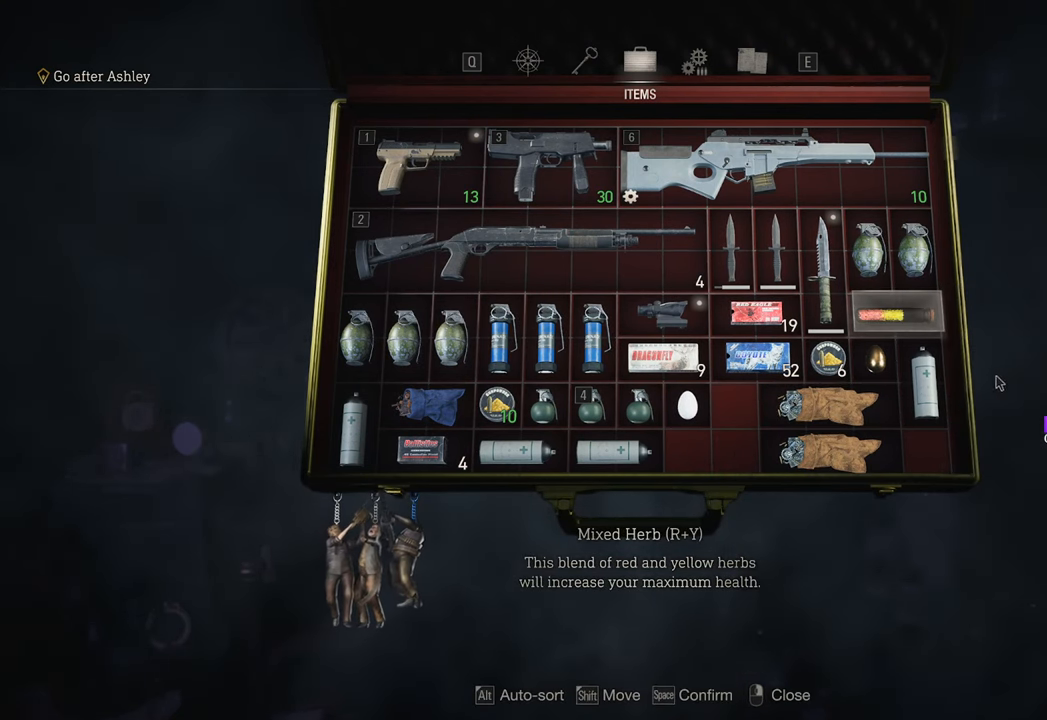
{"keys": [], "mouse": [], "events": [[183, "mouse_left", "down"], [283, "mouse_left", "up"]]}
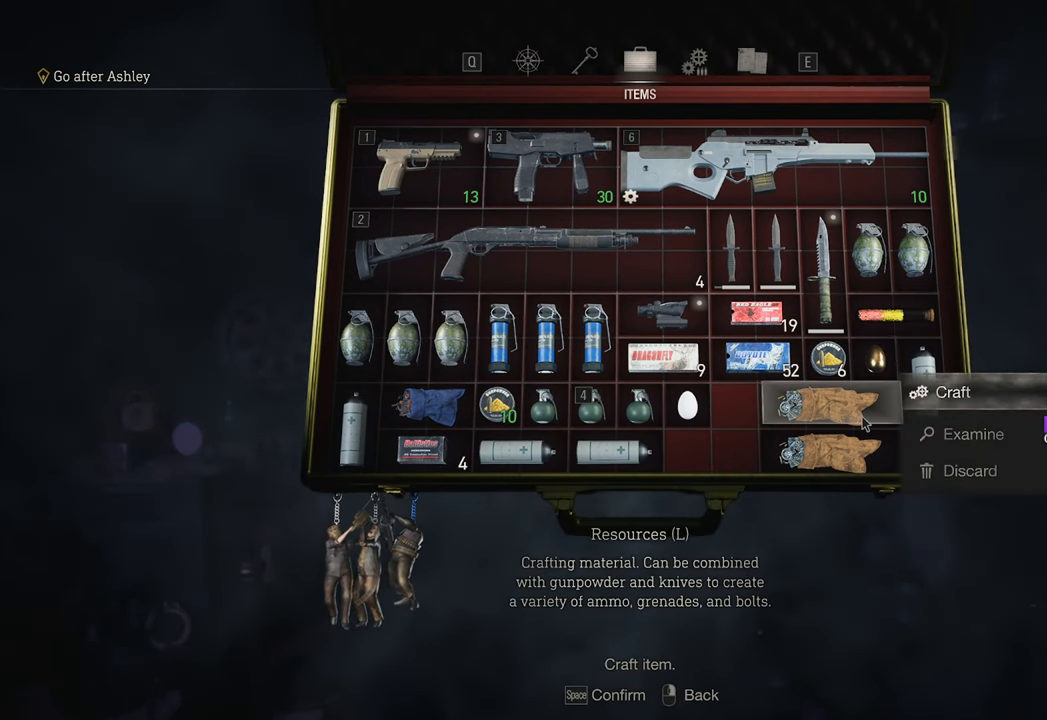
{"keys": [], "mouse": [], "events": []}
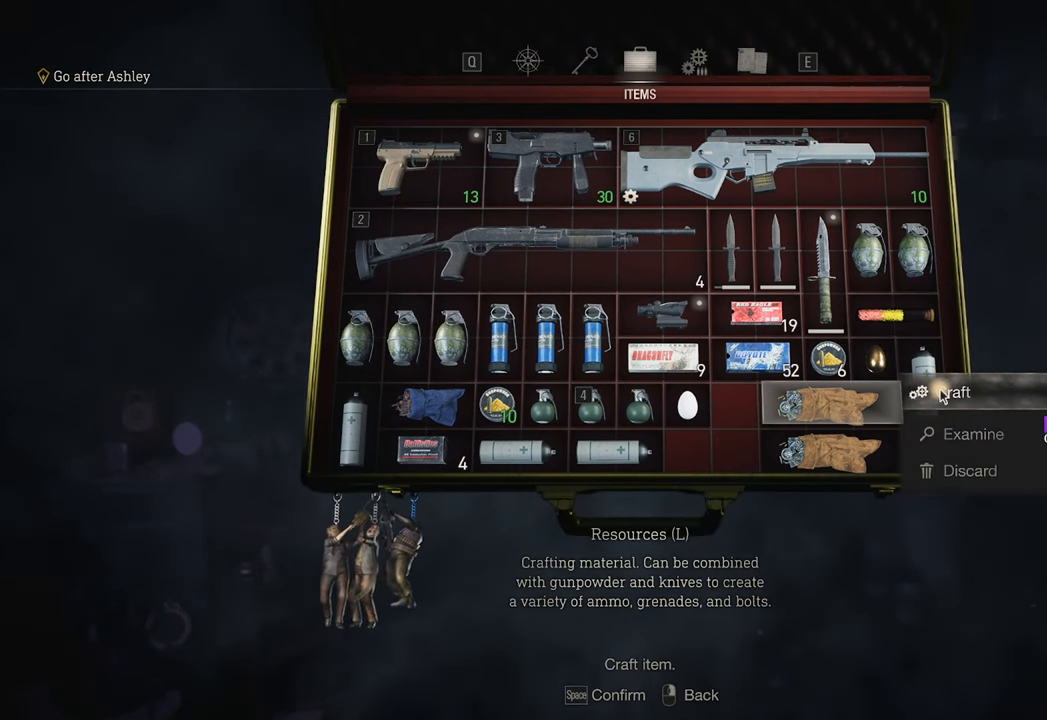
{"keys": [], "mouse": [], "events": [[216, "mouse_right", "down"], [300, "mouse_right", "up"]]}
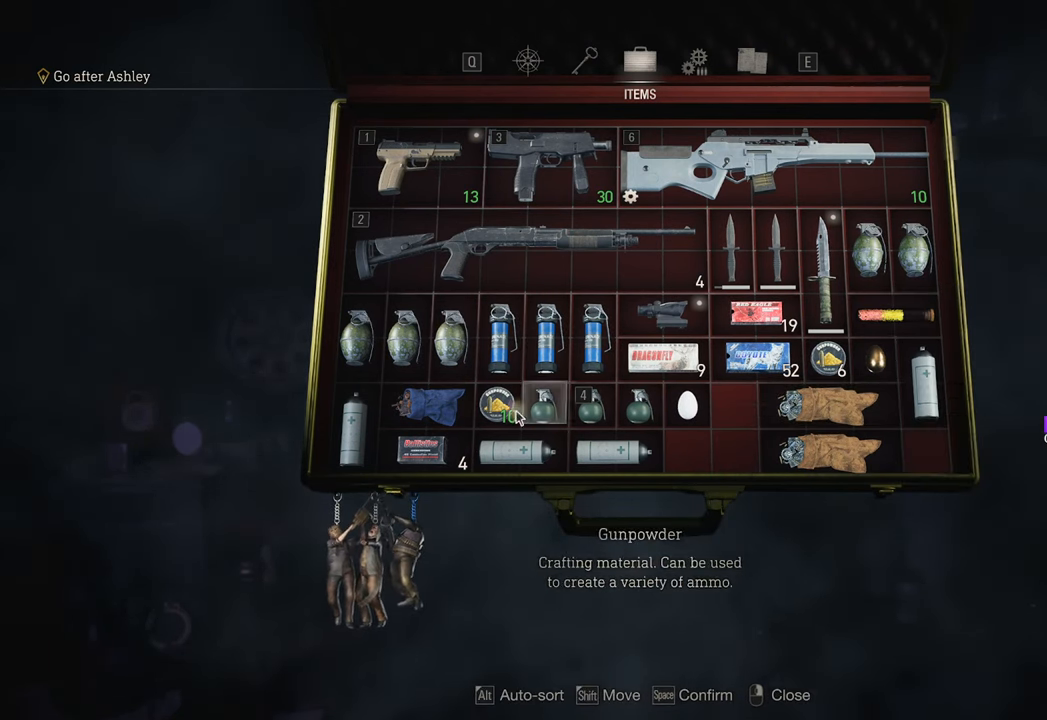
{"keys": [], "mouse": [], "events": [[233, "mouse_left", "down"], [283, "mouse_left", "up"]]}
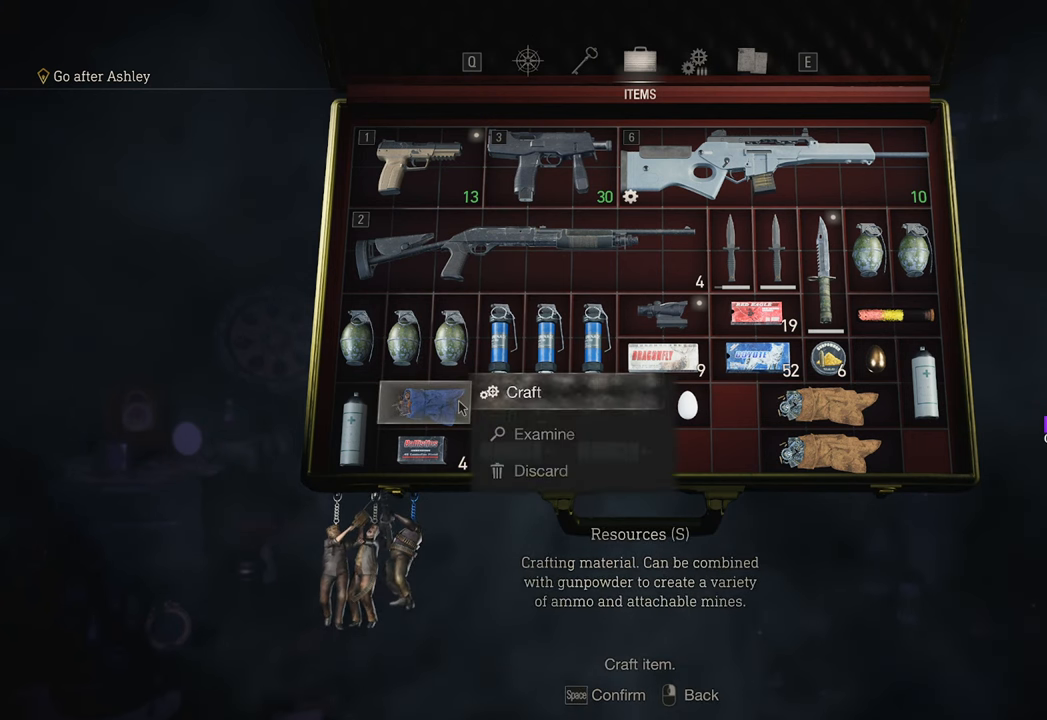
{"keys": [], "mouse": [], "events": [[300, "mouse_left", "down"], [383, "mouse_left", "up"]]}
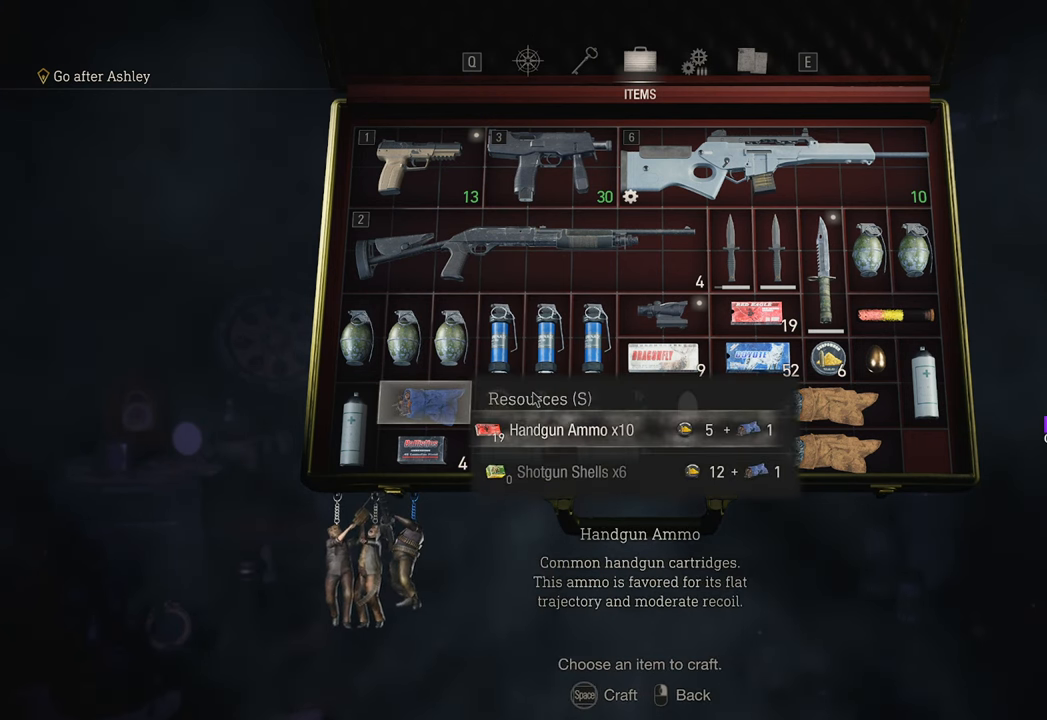
{"keys": [], "mouse": [], "events": []}
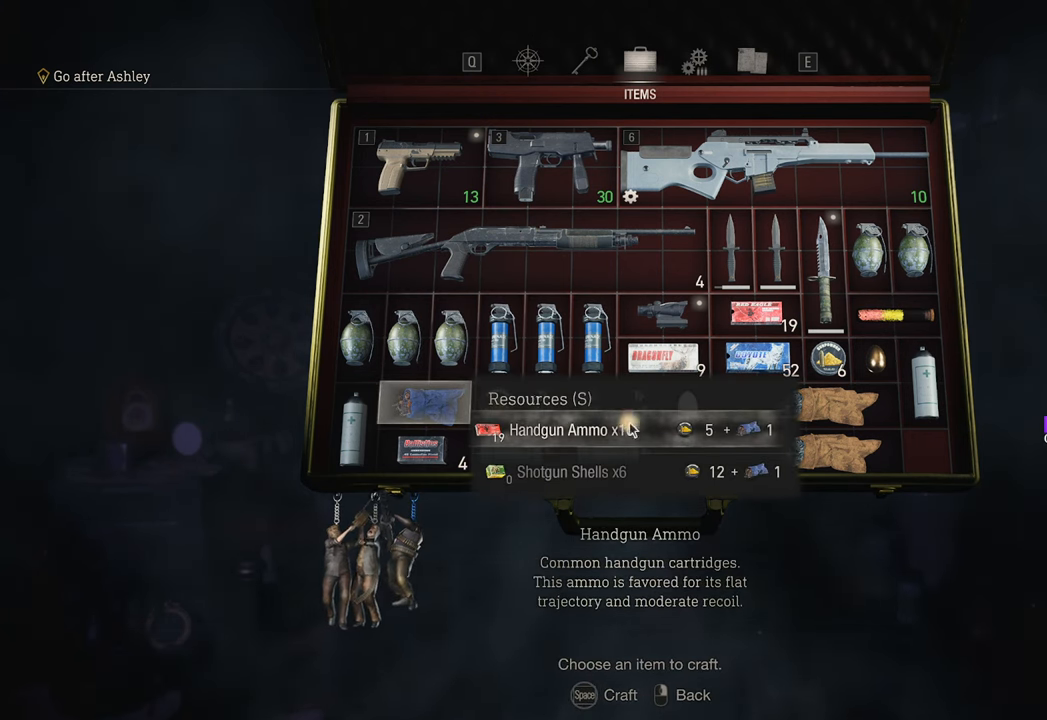
{"keys": [], "mouse": [], "events": []}
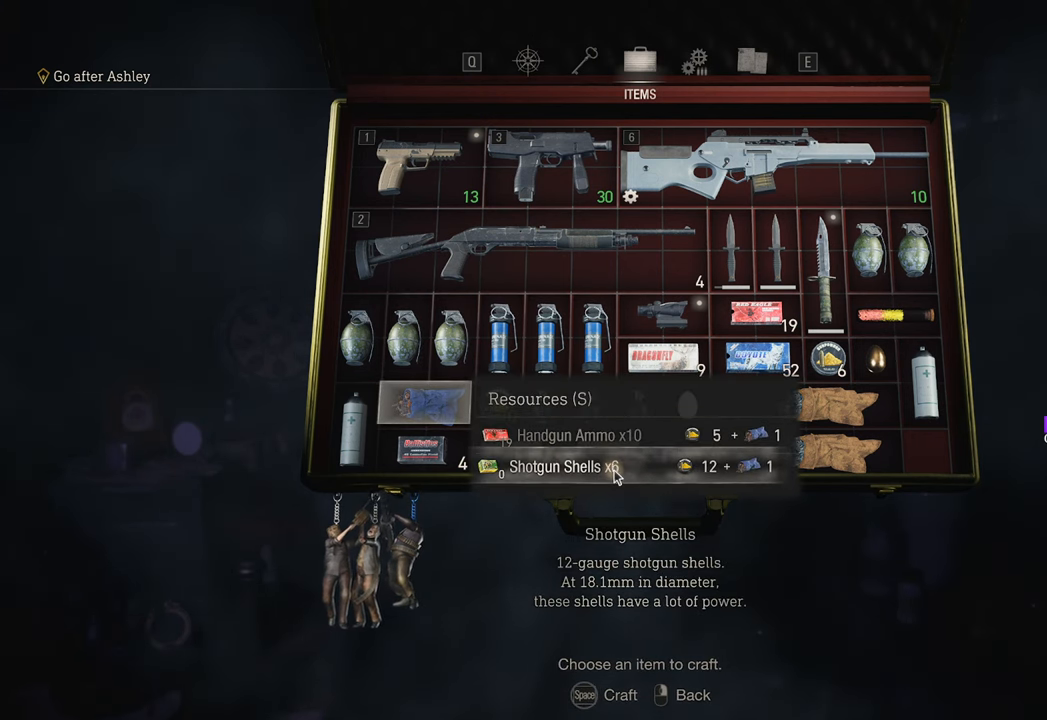
{"keys": [], "mouse": ["left"], "events": [[16, "mouse_left", "down"]]}
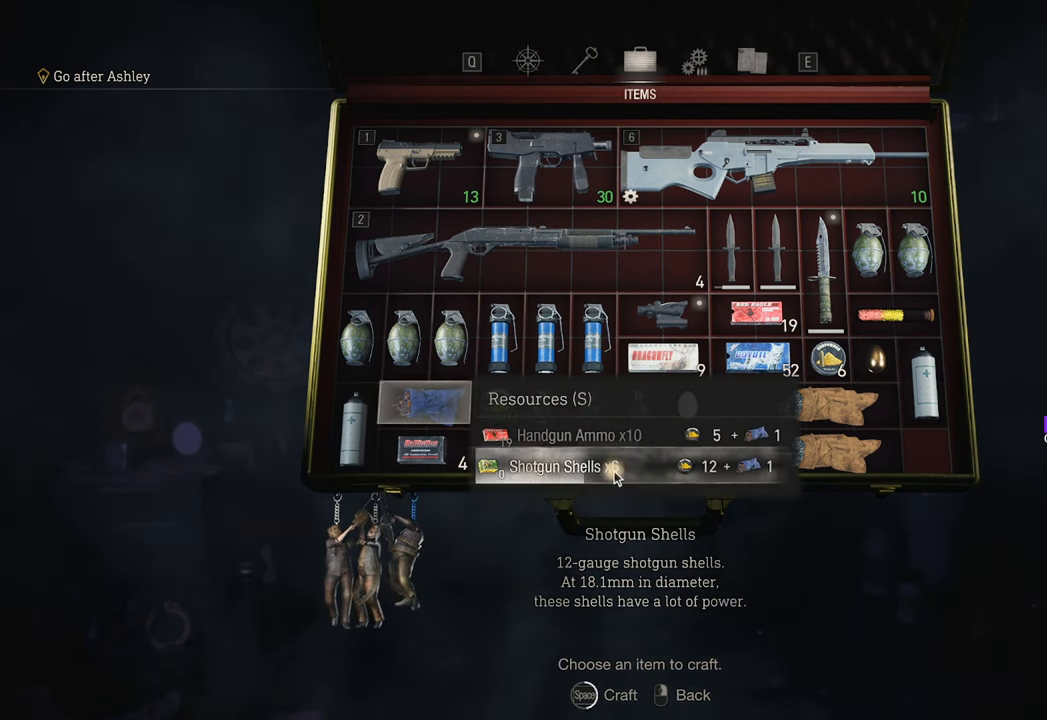
{"keys": [], "mouse": ["left"], "events": []}
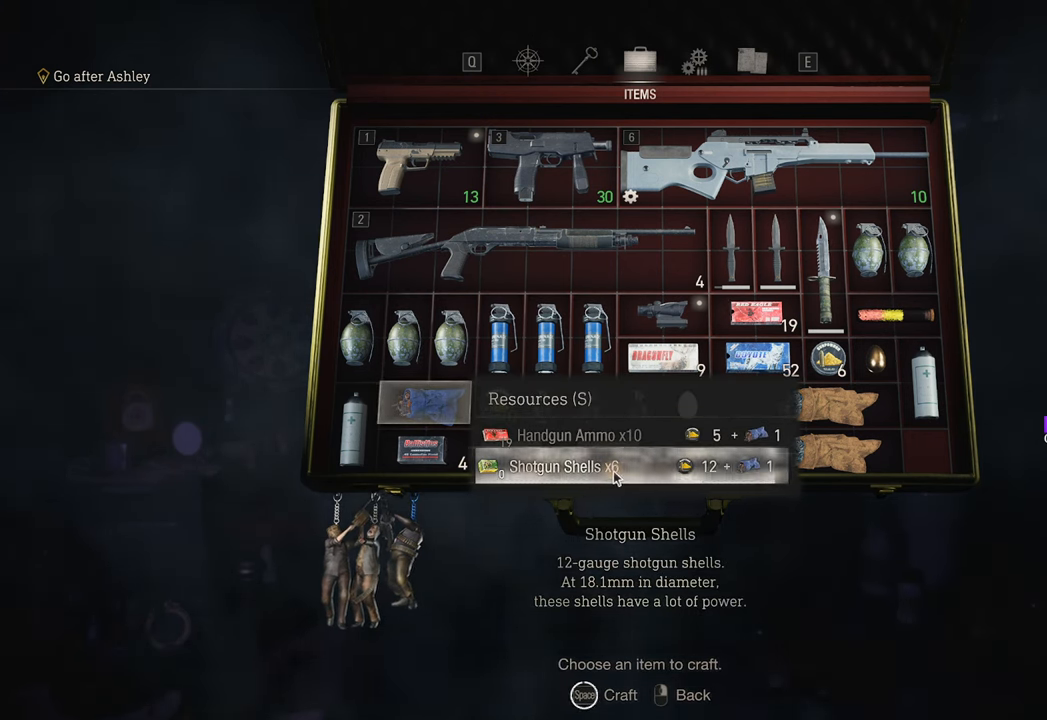
{"keys": [], "mouse": [], "events": [[316, "mouse_left", "up"]]}
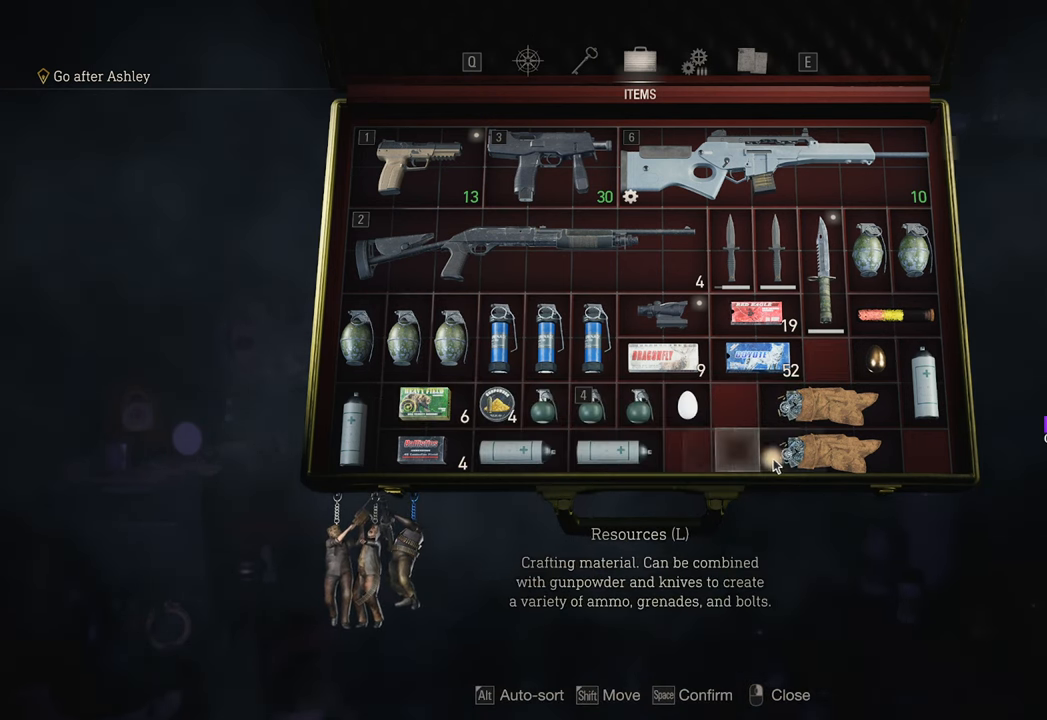
{"keys": [], "mouse": [], "events": [[166, "mouse_left", "down"], [250, "mouse_left", "up"]]}
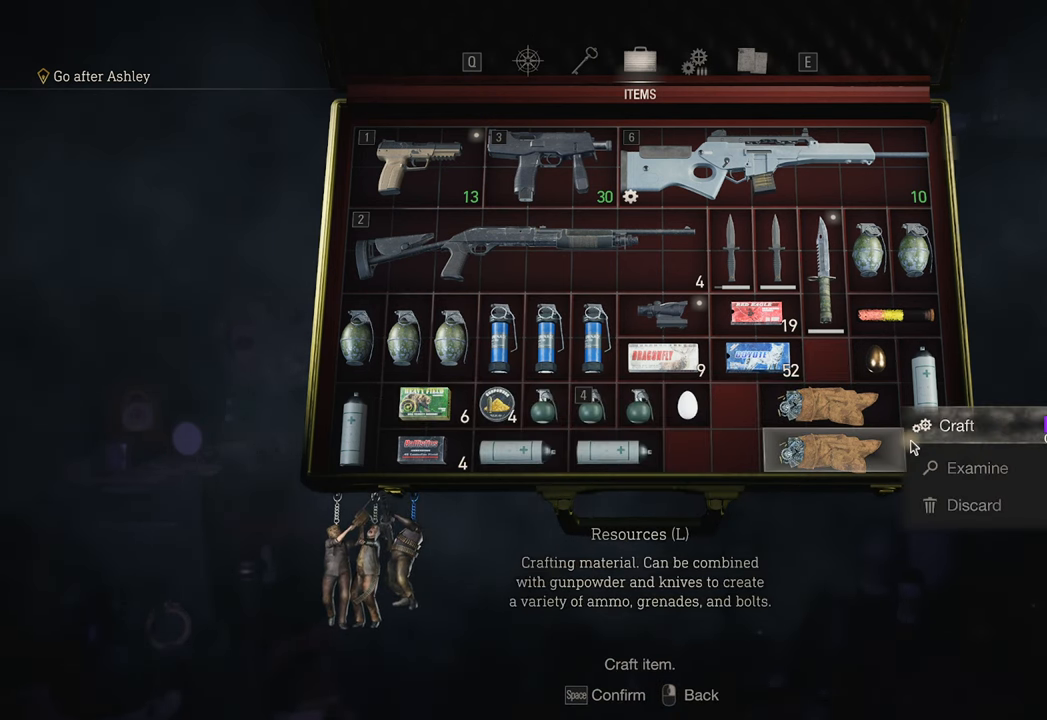
{"keys": [], "mouse": [], "events": [[116, "mouse_left", "down"], [216, "mouse_left", "up"]]}
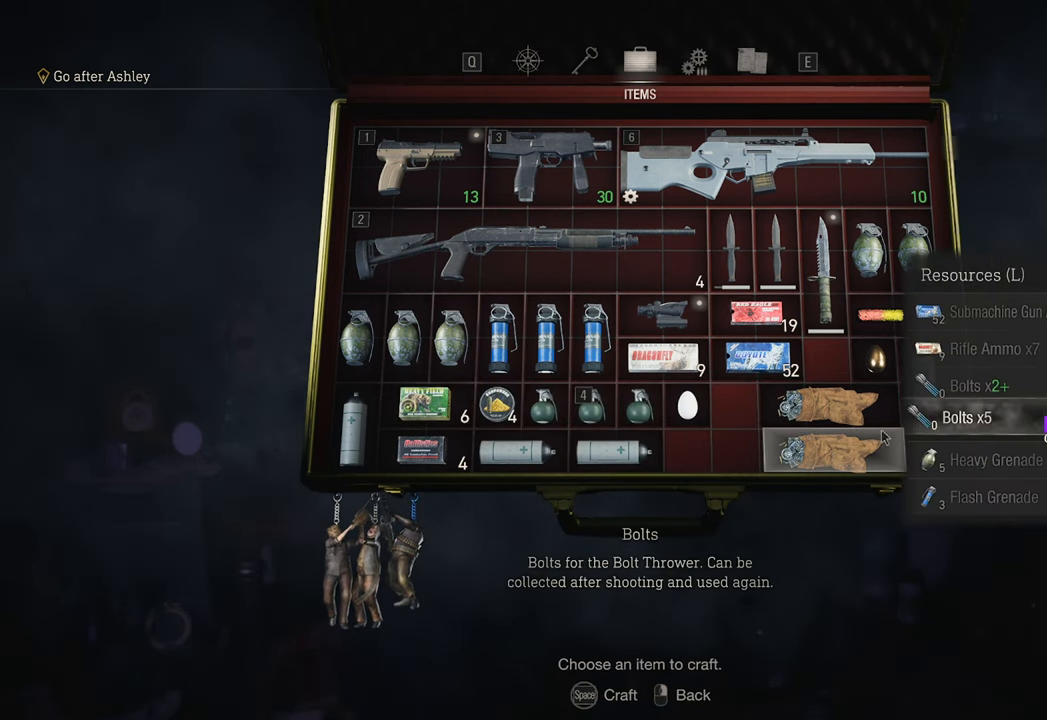
{"keys": [], "mouse": [], "events": []}
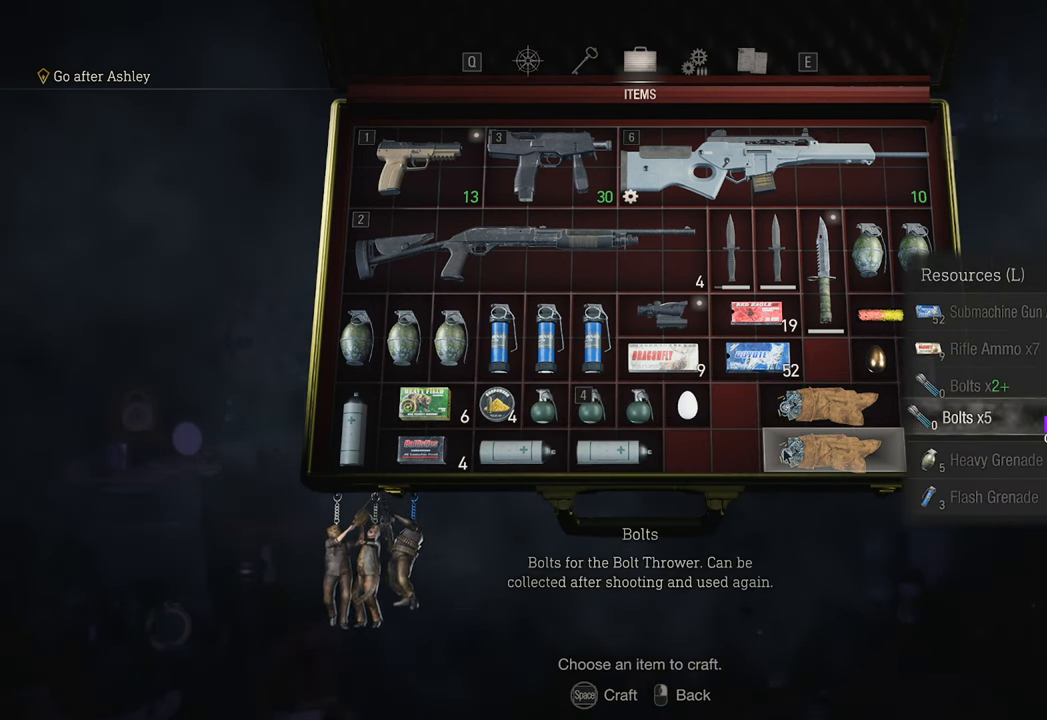
{"keys": [], "mouse": [], "events": []}
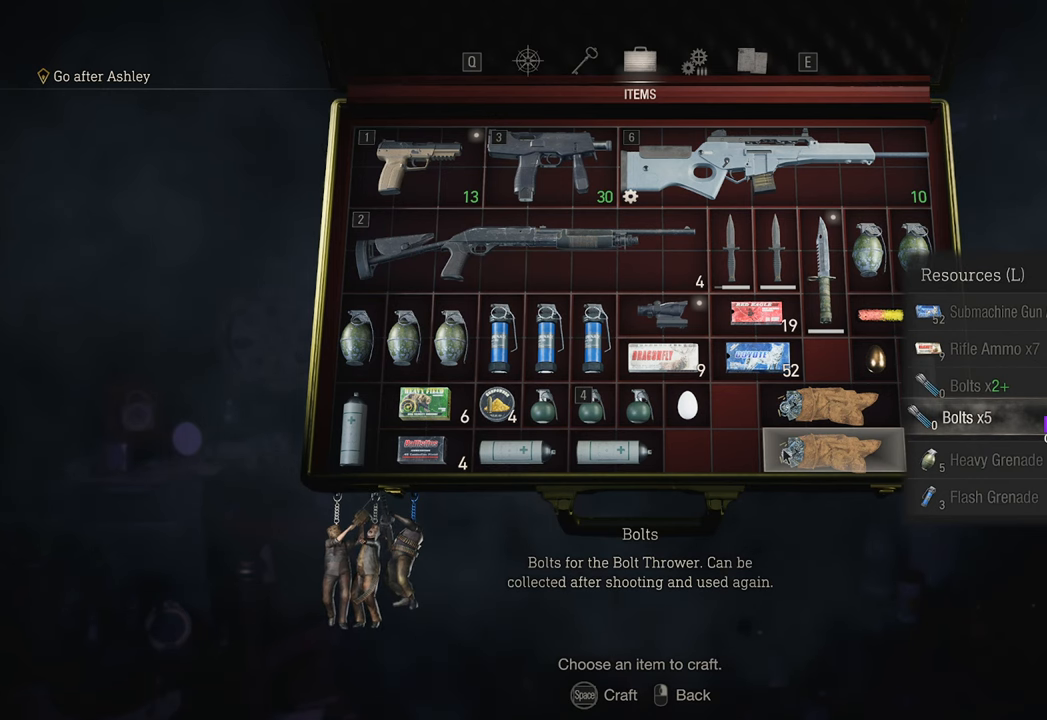
{"keys": [], "mouse": [], "events": [[166, "mouse_right", "down"], [216, "mouse_right", "up"]]}
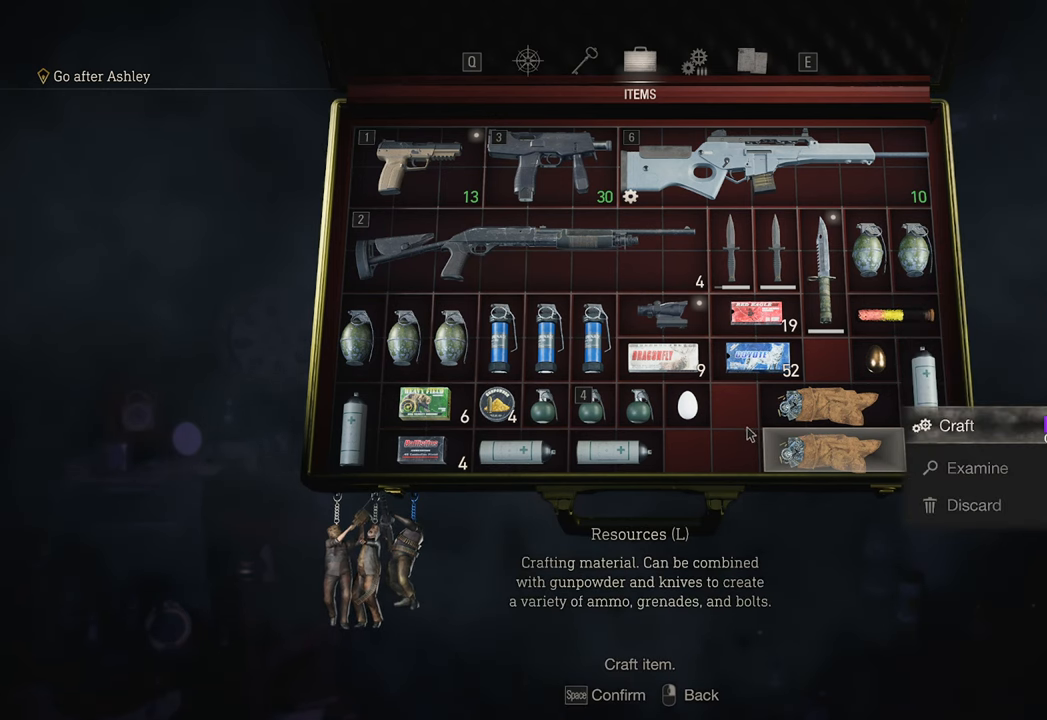
{"keys": [], "mouse": [], "events": [[233, "mouse_right", "down"], [316, "mouse_right", "up"]]}
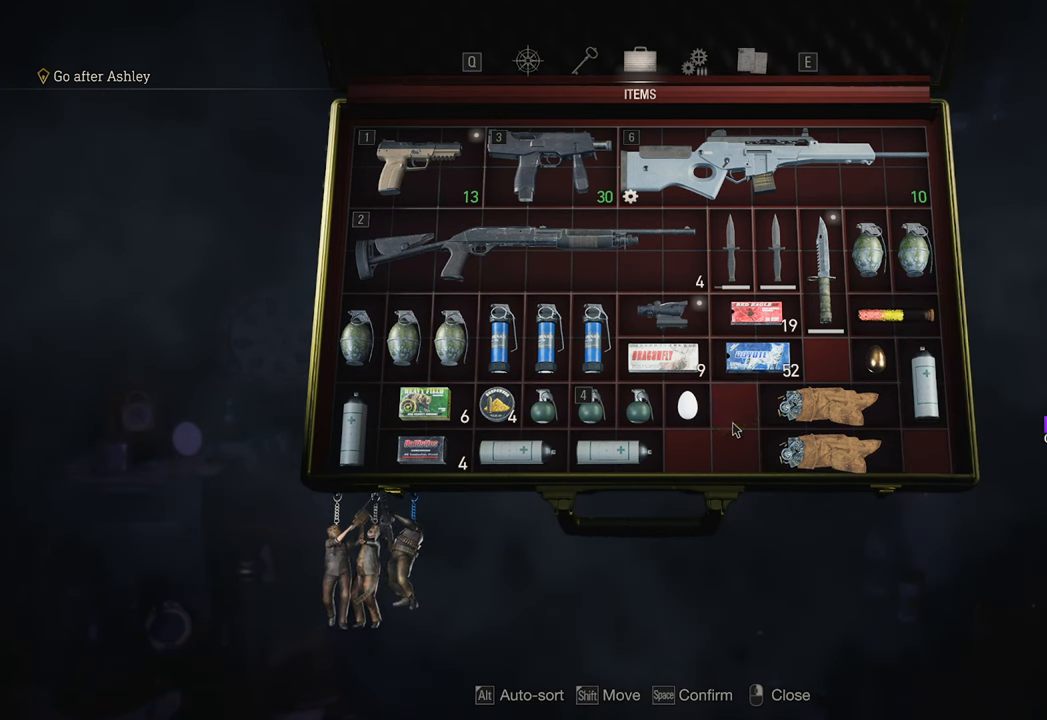
{"keys": [], "mouse": [], "events": []}
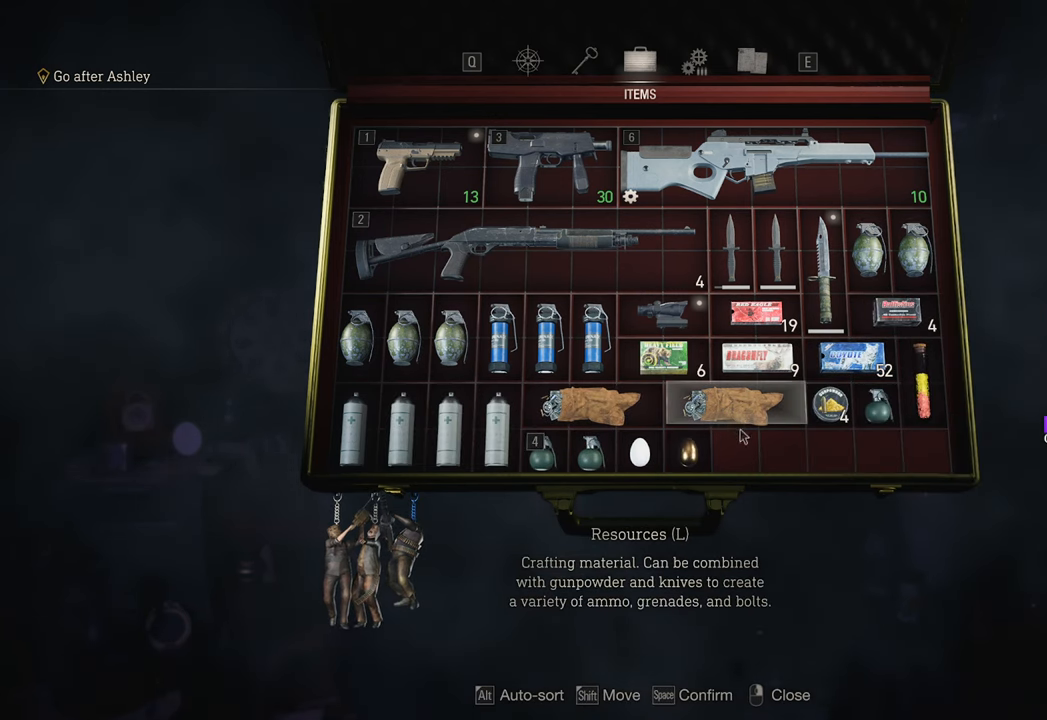
{"keys": [], "mouse": [], "events": []}
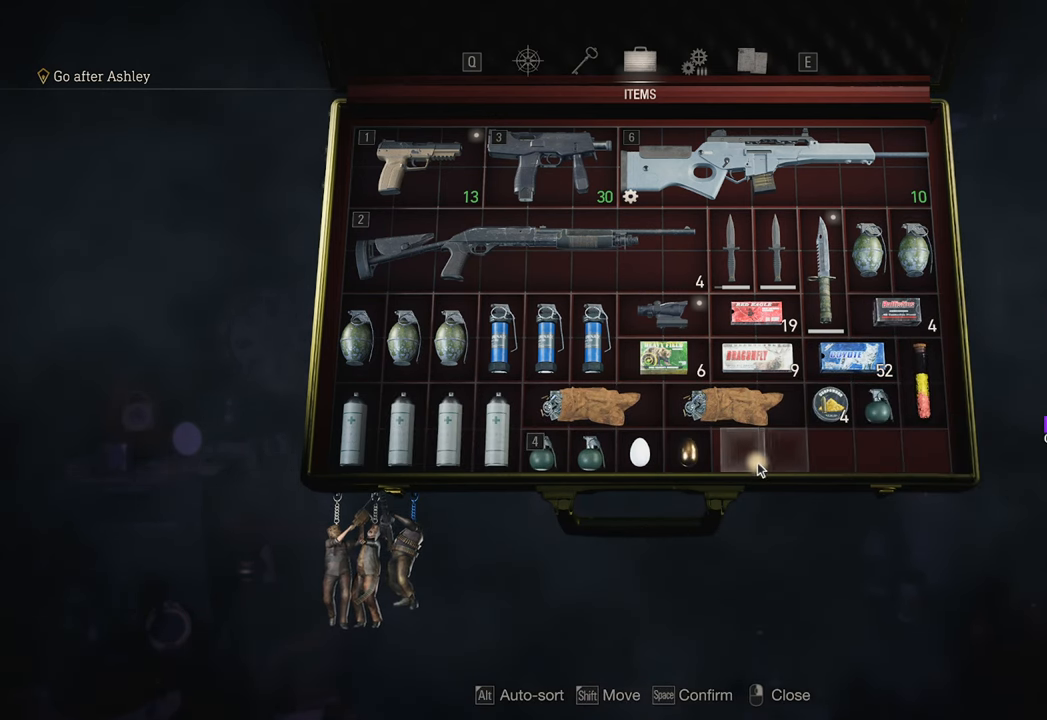
{"keys": [], "mouse": [], "events": []}
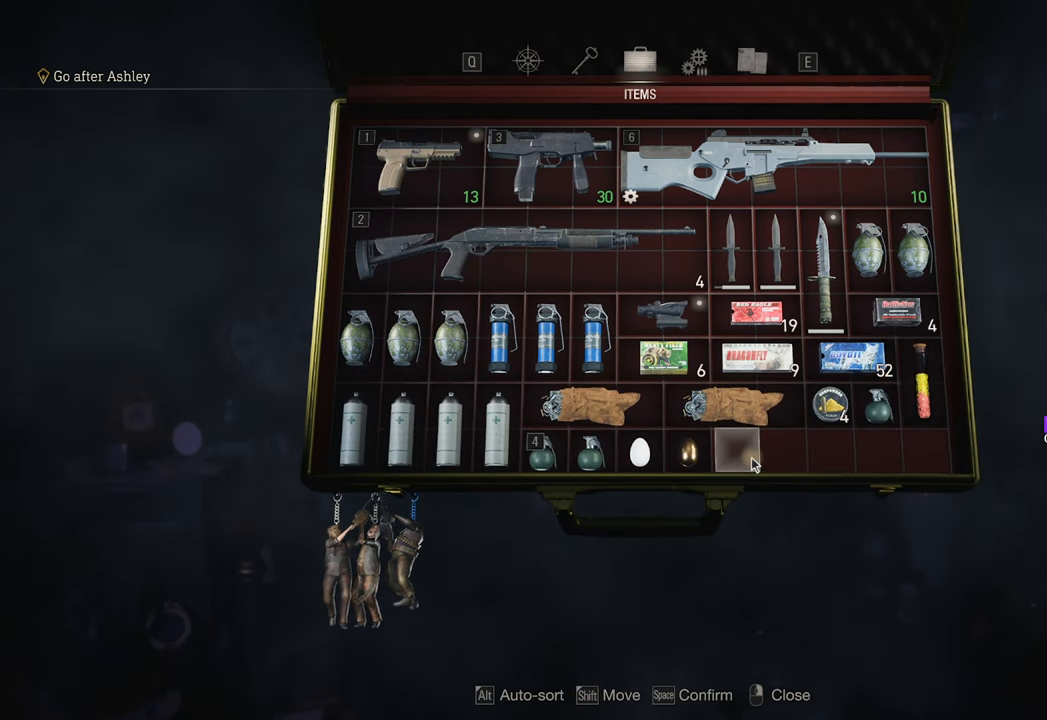
{"keys": [], "mouse": [], "events": []}
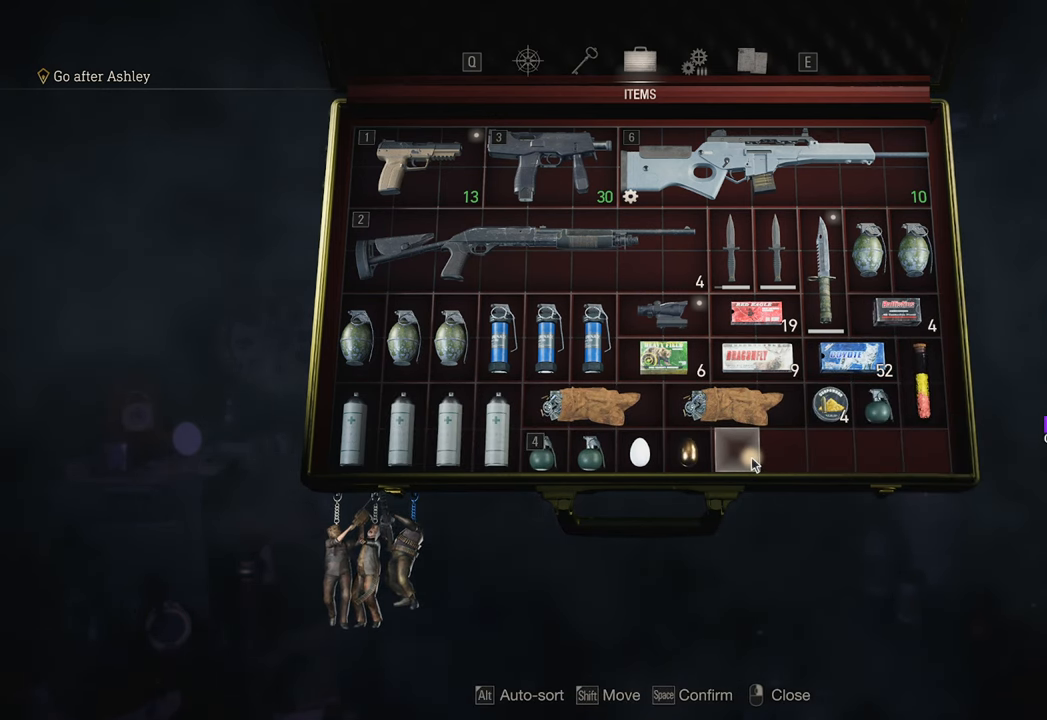
{"keys": [], "mouse": [], "events": []}
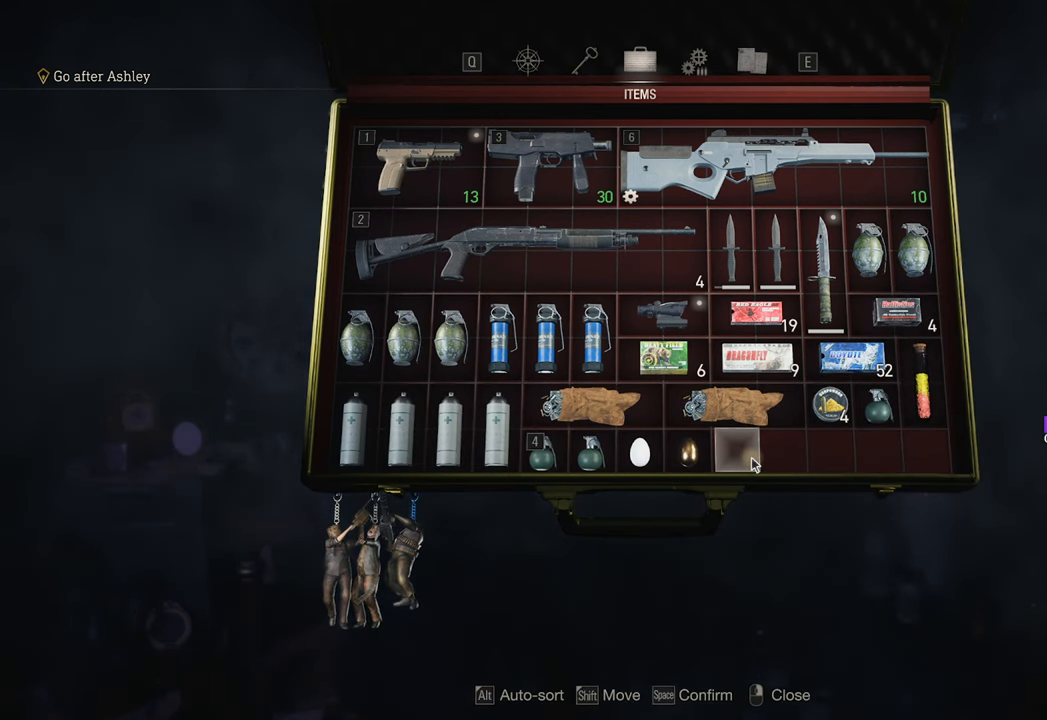
{"keys": ["w"], "mouse": [], "events": [[433, "w", "down"]]}
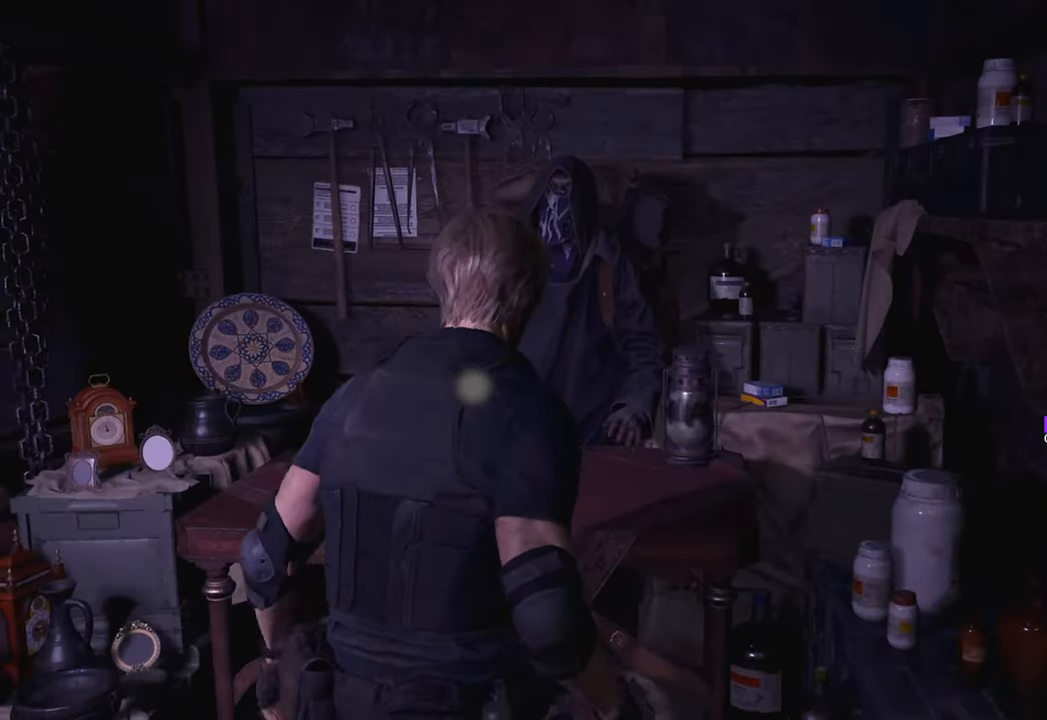
{"keys": [], "mouse": [], "events": [[100, "w", "up"], [166, "f", "down"], [250, "f", "up"]]}
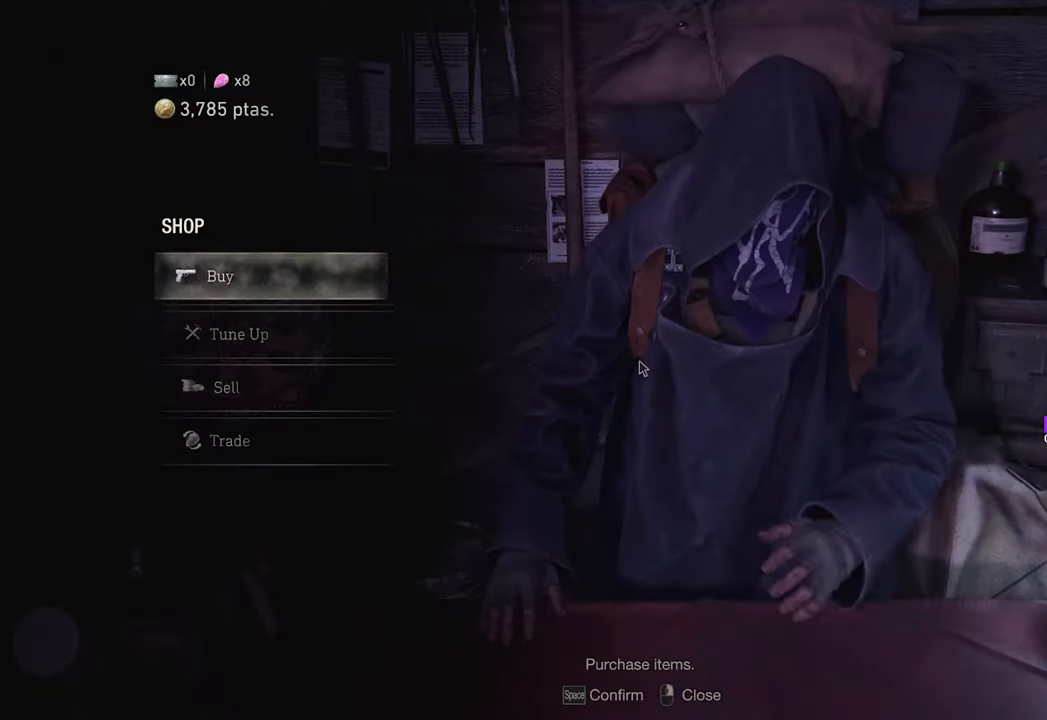
{"keys": [], "mouse": [], "events": [[316, "mouse_left", "down"], [400, "mouse_left", "up"]]}
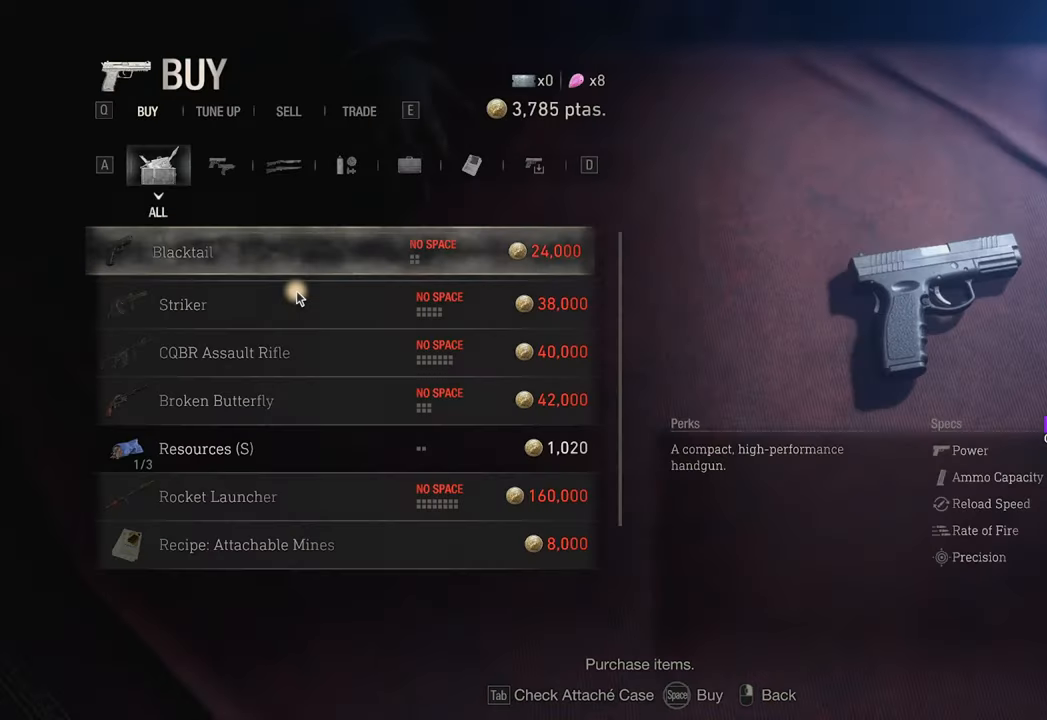
{"keys": [], "mouse": [], "events": []}